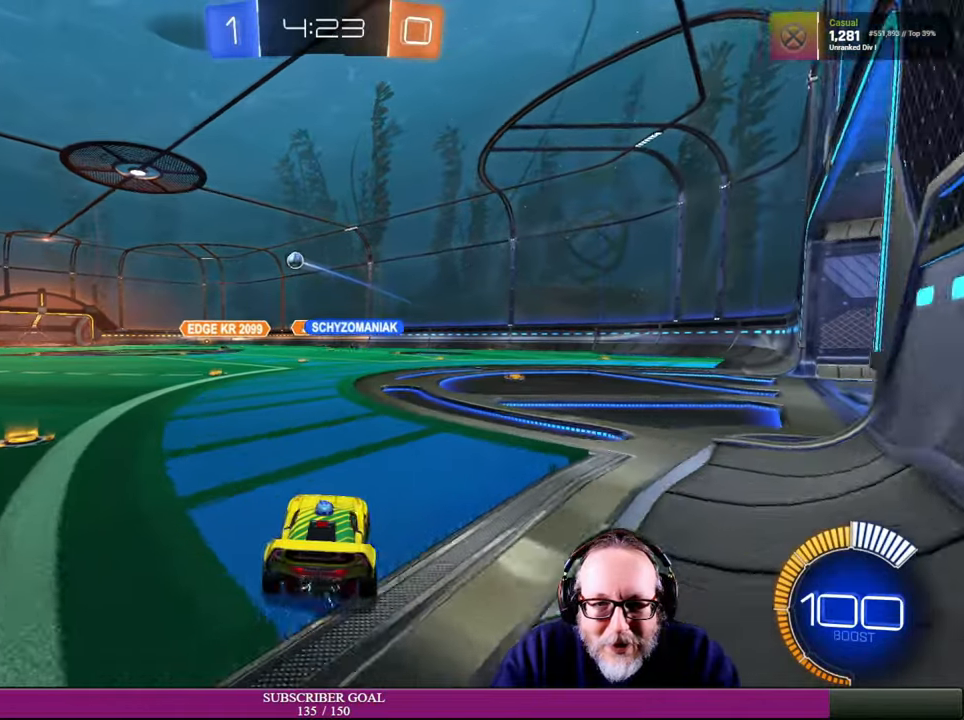
Gameplay with a controller (PlayStation layout); each line is a JSON object with the inputs held at the frame after it. "events" lists button and stick changes between this image and that frame as [ms after this image, input, new state], when the widget could be followed in between. Not read: R3.
{"buttons": ["R2"], "left_stick": "down-left", "right_stick": "center", "events": [[100, "R2", "up"], [333, "R2", "down"], [383, "left_stick", "down-left"]]}
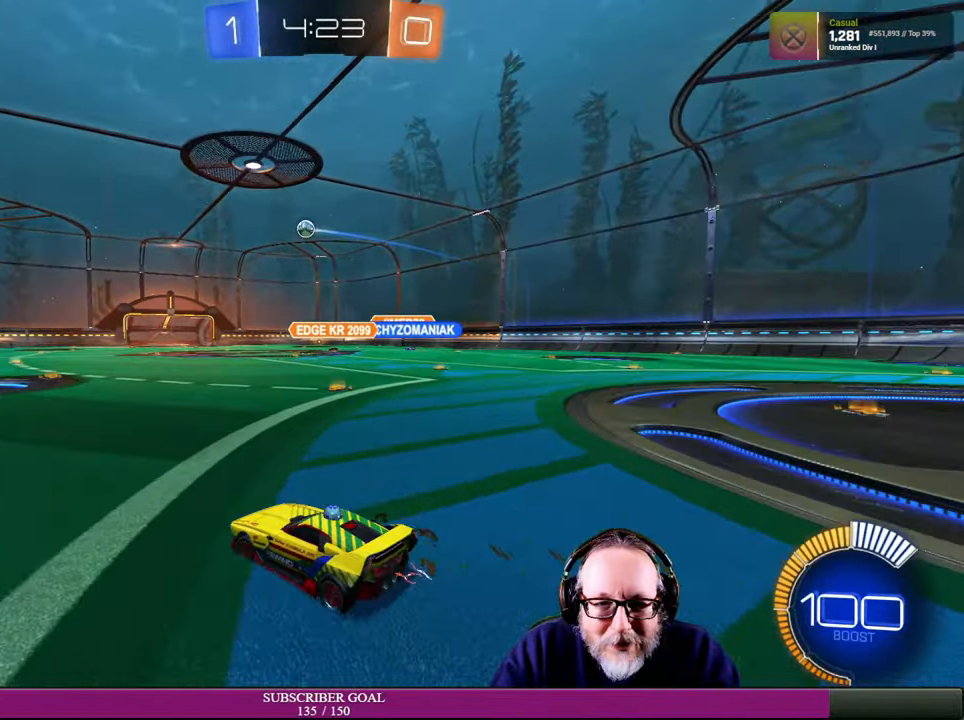
{"buttons": ["R2"], "left_stick": "right", "right_stick": "center", "events": [[150, "left_stick", "center"], [266, "left_stick", "right"]]}
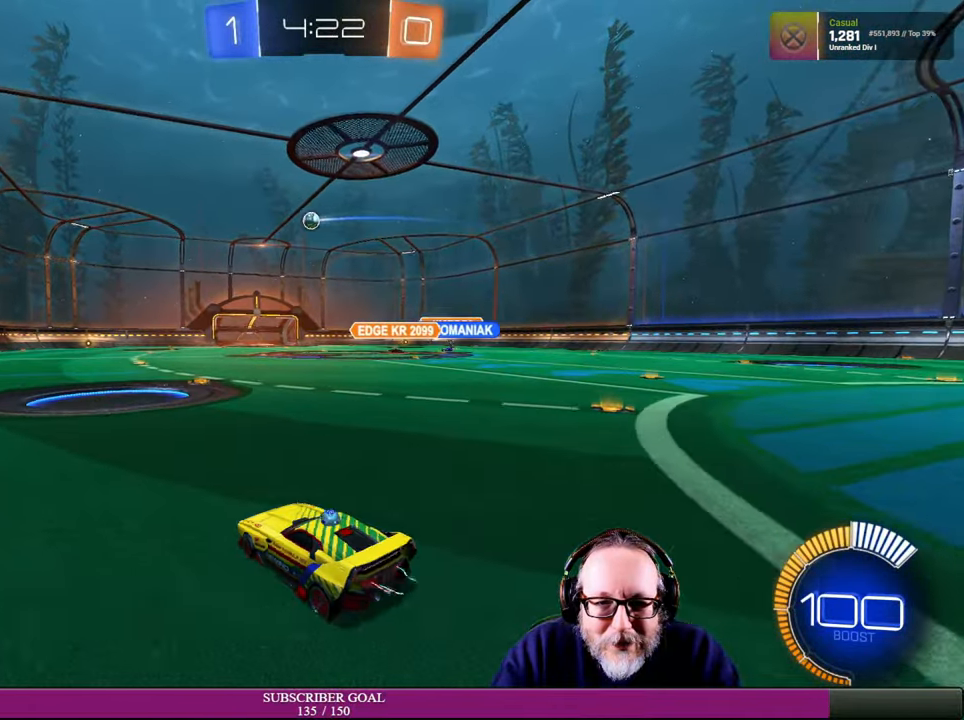
{"buttons": ["R2"], "left_stick": "center", "right_stick": "center", "events": [[166, "left_stick", "up-right"], [333, "left_stick", "center"]]}
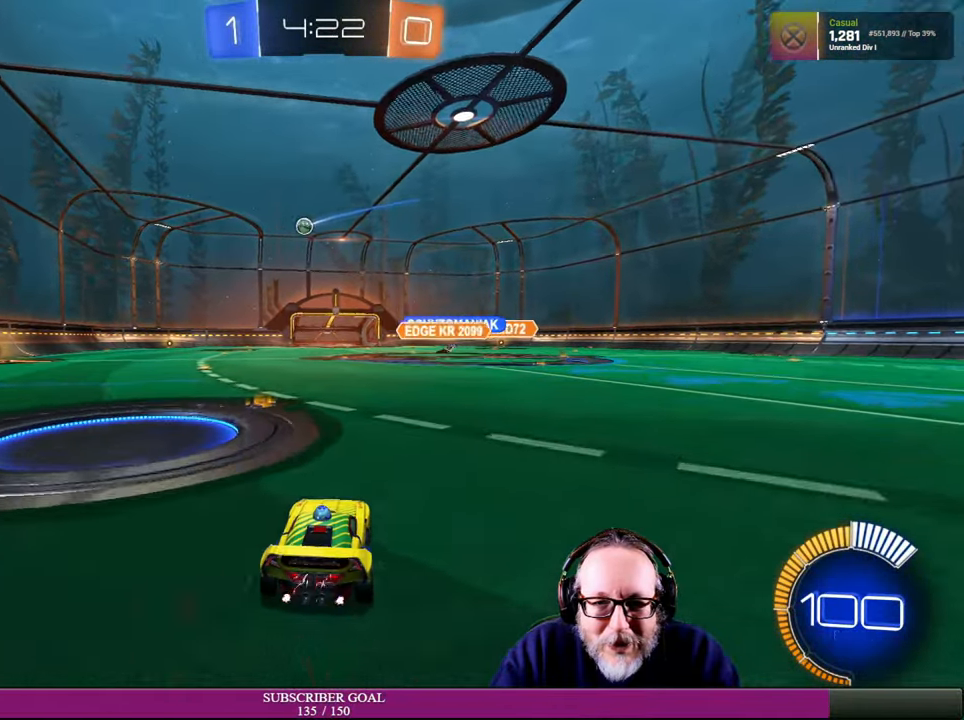
{"buttons": [], "left_stick": "up-left", "right_stick": "center", "events": [[100, "left_stick", "up-left"], [250, "left_stick", "center"], [400, "left_stick", "up-left"], [416, "R2", "up"]]}
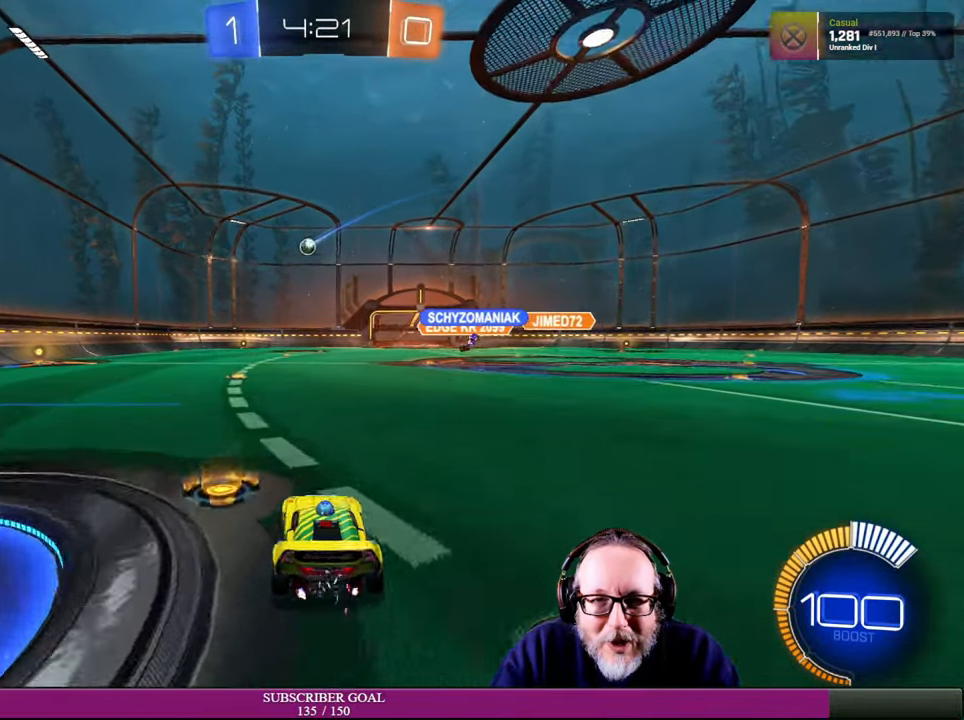
{"buttons": ["R2"], "left_stick": "left", "right_stick": "center", "events": [[16, "R2", "down"], [66, "left_stick", "center"], [183, "left_stick", "left"]]}
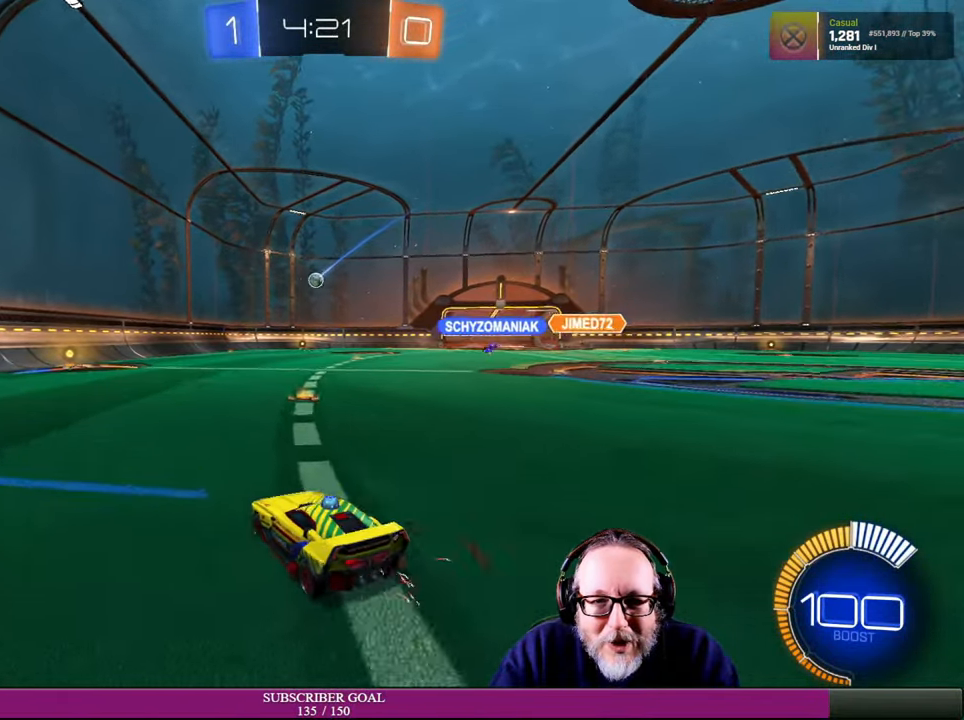
{"buttons": ["R2"], "left_stick": "center", "right_stick": "center", "events": [[16, "left_stick", "center"]]}
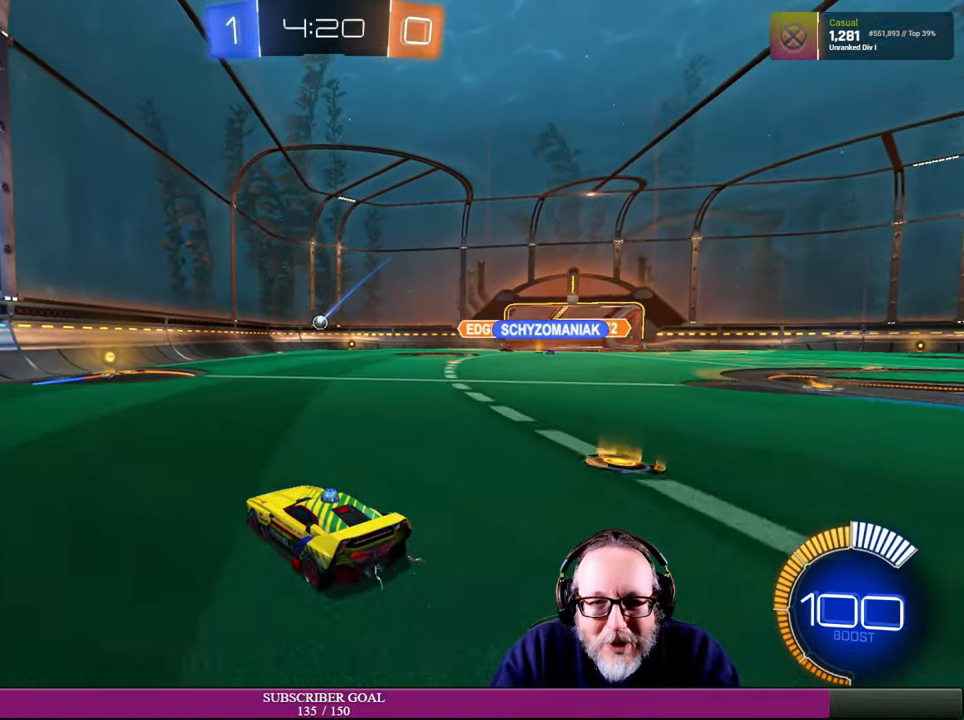
{"buttons": ["R2"], "left_stick": "right", "right_stick": "center", "events": [[416, "left_stick", "right"]]}
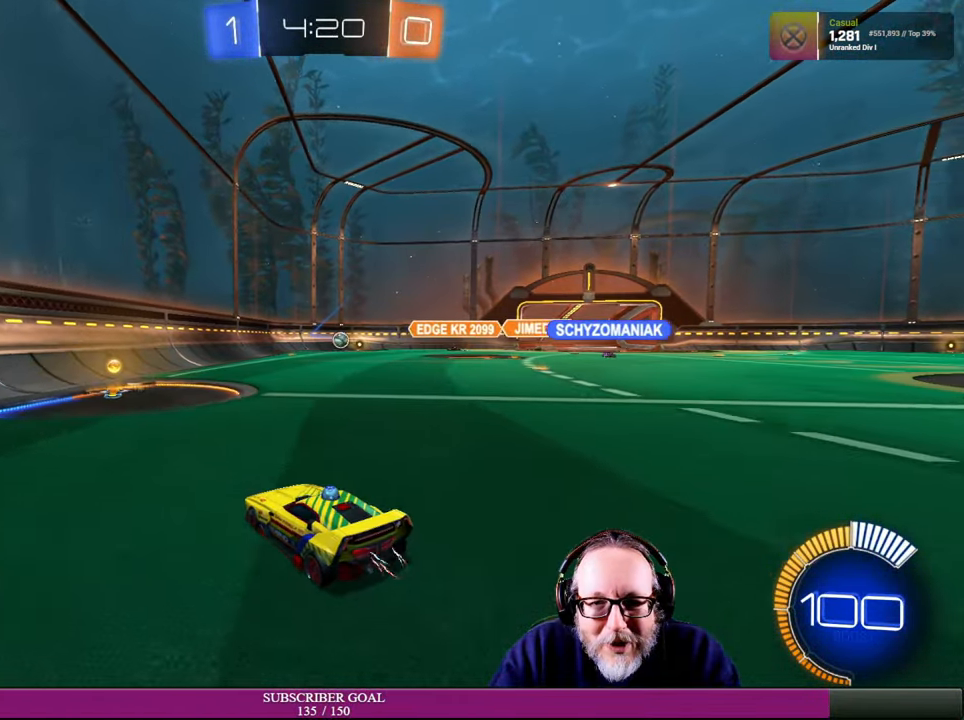
{"buttons": [], "left_stick": "center", "right_stick": "center", "events": [[50, "R2", "up"], [316, "left_stick", "center"]]}
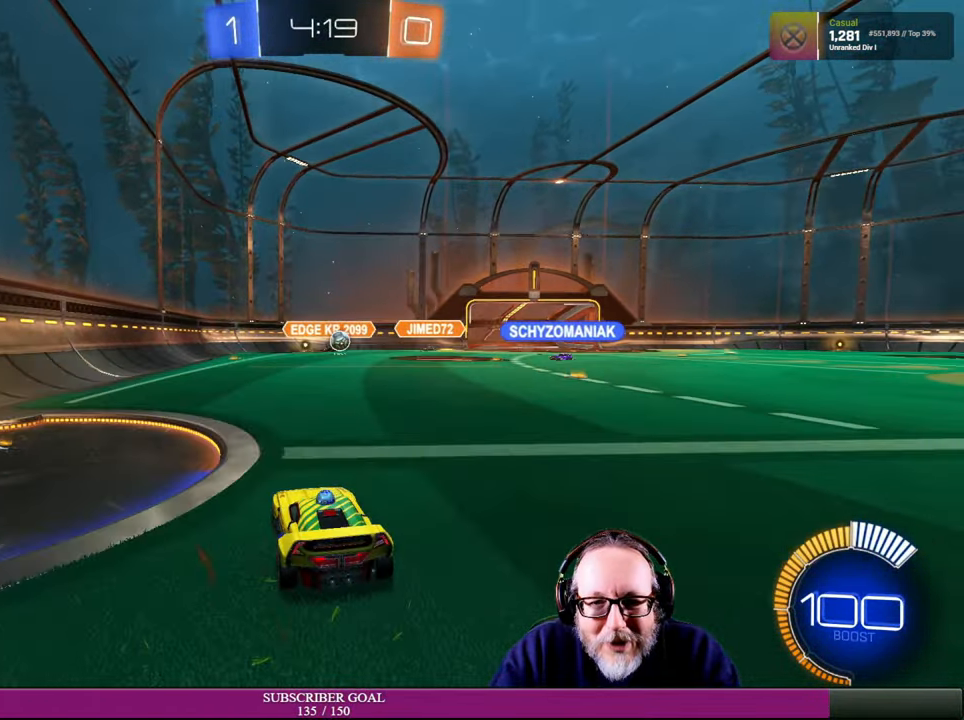
{"buttons": ["R2"], "left_stick": "right", "right_stick": "center", "events": [[133, "R2", "down"], [150, "left_stick", "right"]]}
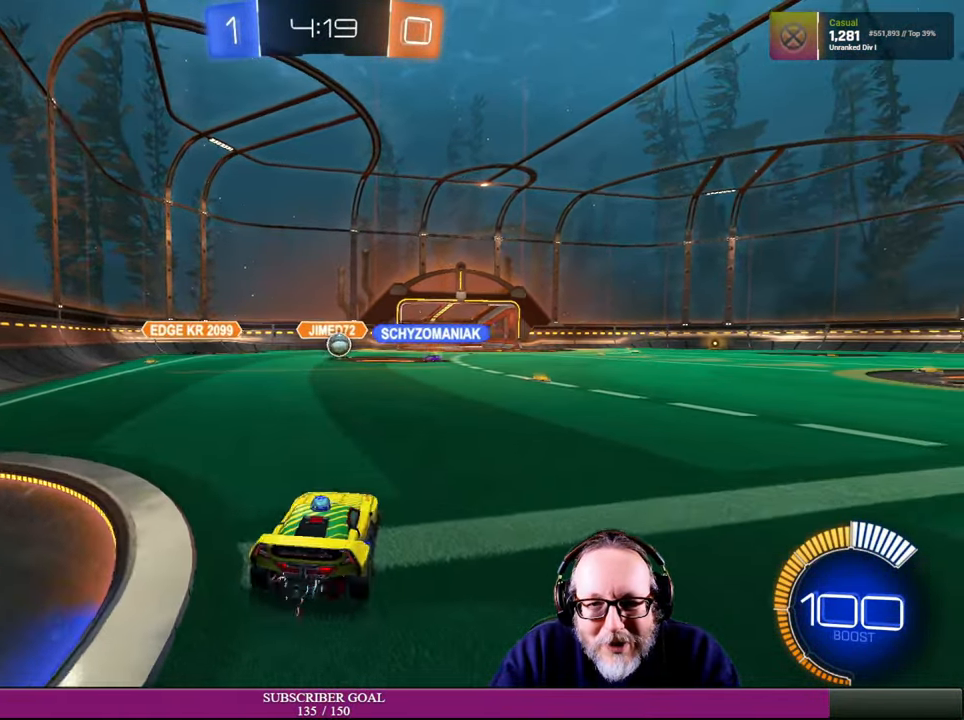
{"buttons": ["R2"], "left_stick": "up-right", "right_stick": "center", "events": [[216, "left_stick", "up-right"]]}
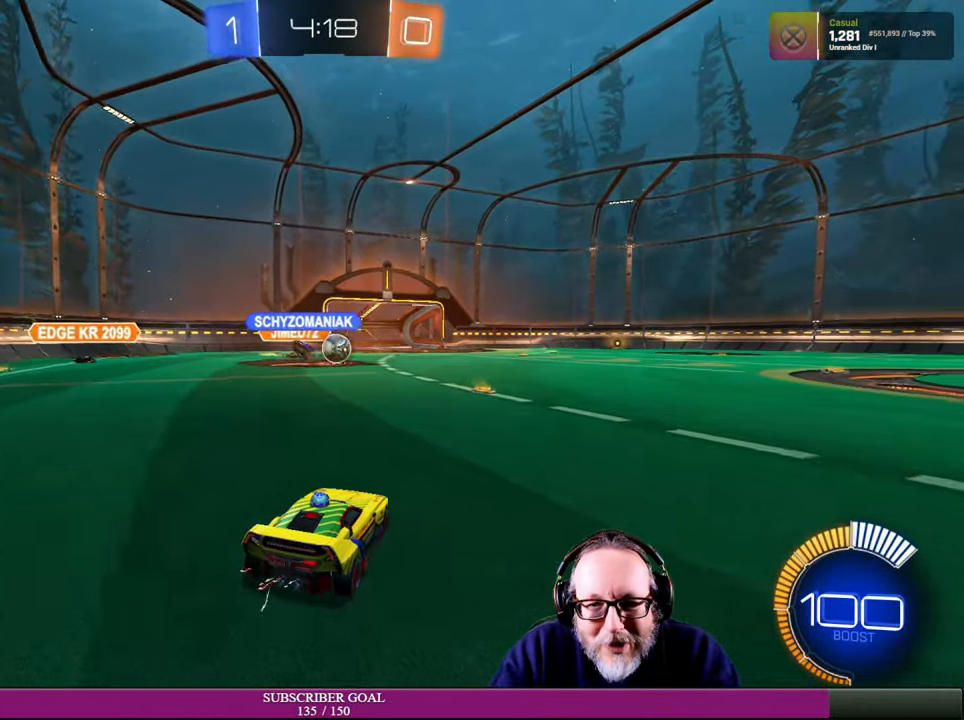
{"buttons": ["R1", "R2"], "left_stick": "up-right", "right_stick": "center", "events": [[16, "left_stick", "right"], [334, "left_stick", "up-right"], [350, "R1", "down"]]}
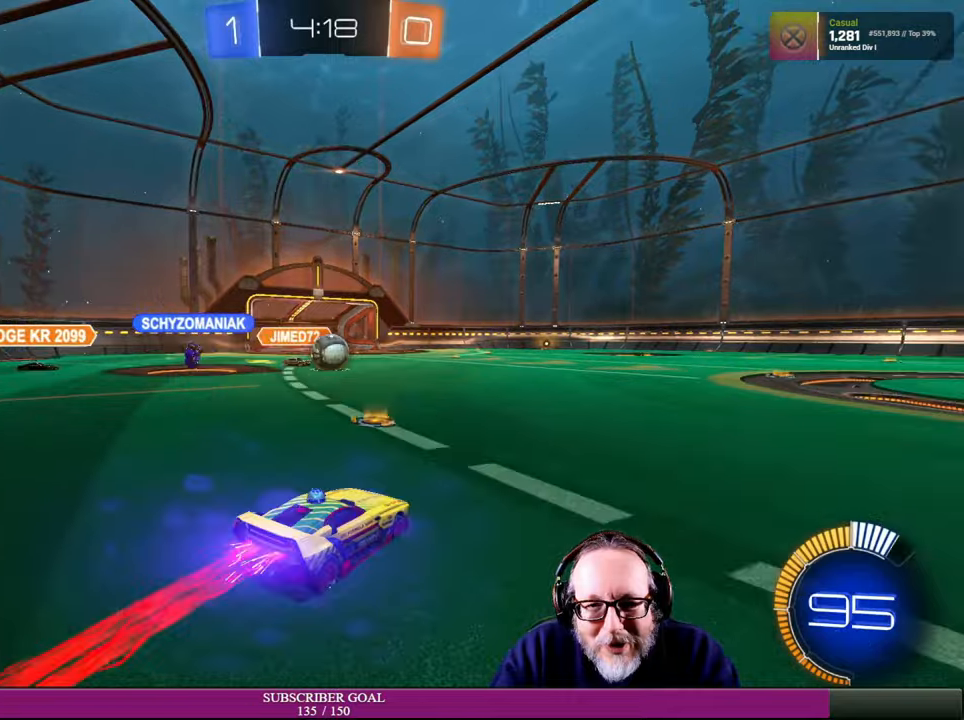
{"buttons": ["CROSS", "R1", "R2"], "left_stick": "up-left", "right_stick": "center", "events": [[50, "R1", "up"], [84, "left_stick", "right"], [267, "R1", "down"], [350, "left_stick", "up-left"], [500, "CROSS", "down"]]}
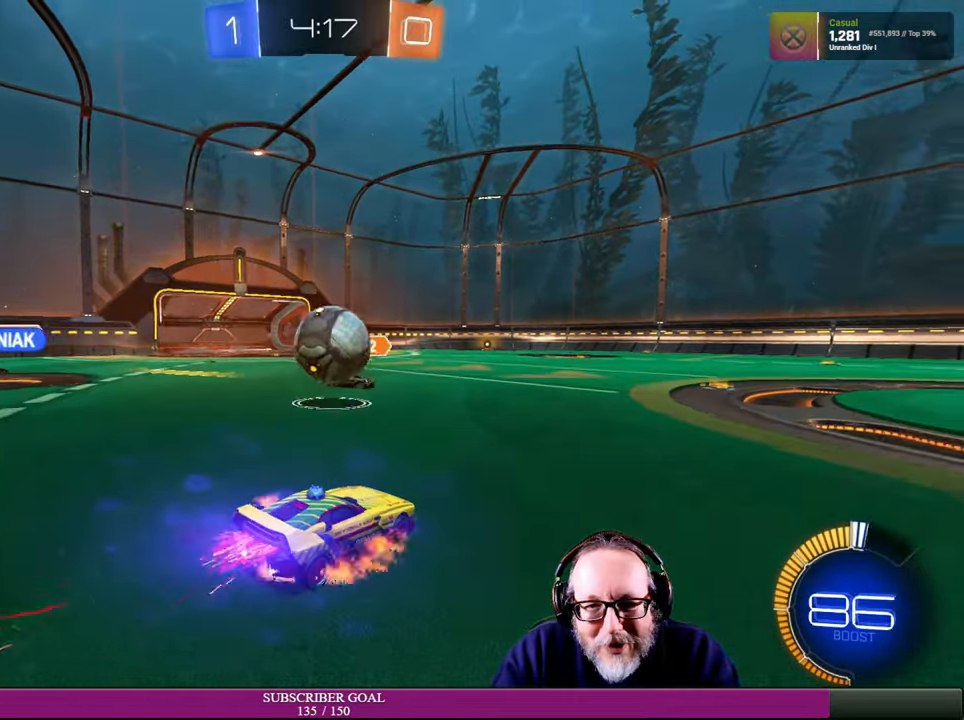
{"buttons": ["R2"], "left_stick": "up", "right_stick": "center", "events": [[34, "left_stick", "down-left"], [117, "left_stick", "down-right"], [134, "R1", "up"], [167, "CROSS", "up"], [167, "left_stick", "up"], [184, "L1", "down"], [200, "R1", "down"], [217, "CROSS", "down"], [300, "CROSS", "up"], [300, "R1", "up"], [350, "L1", "up"]]}
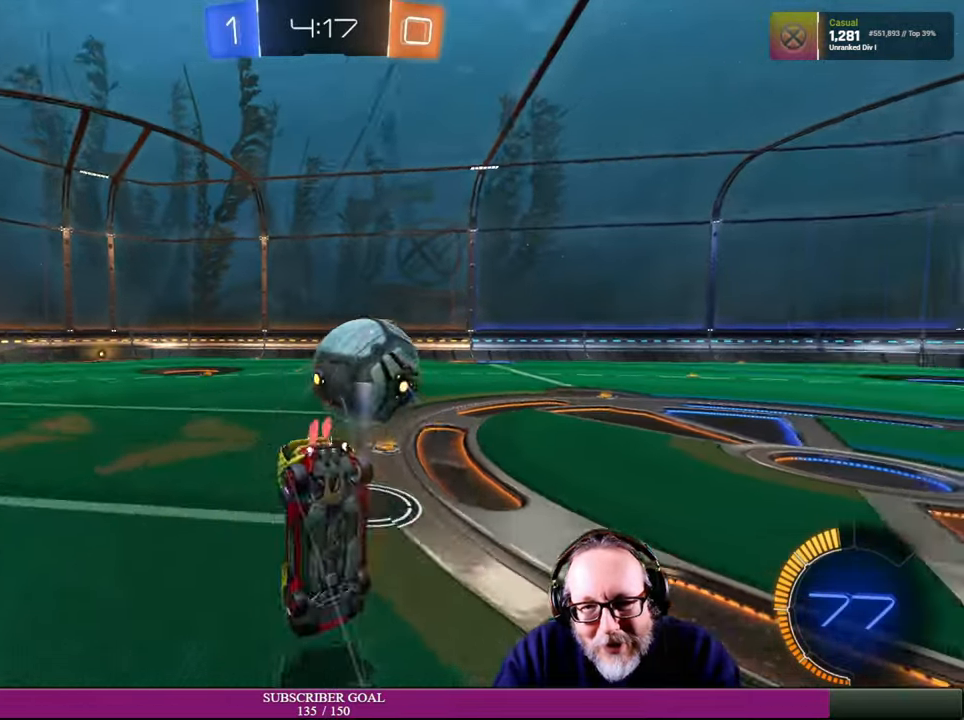
{"buttons": [], "left_stick": "up-right", "right_stick": "center", "events": [[100, "R2", "up"], [300, "R2", "down"], [400, "R2", "up"], [450, "left_stick", "up-right"]]}
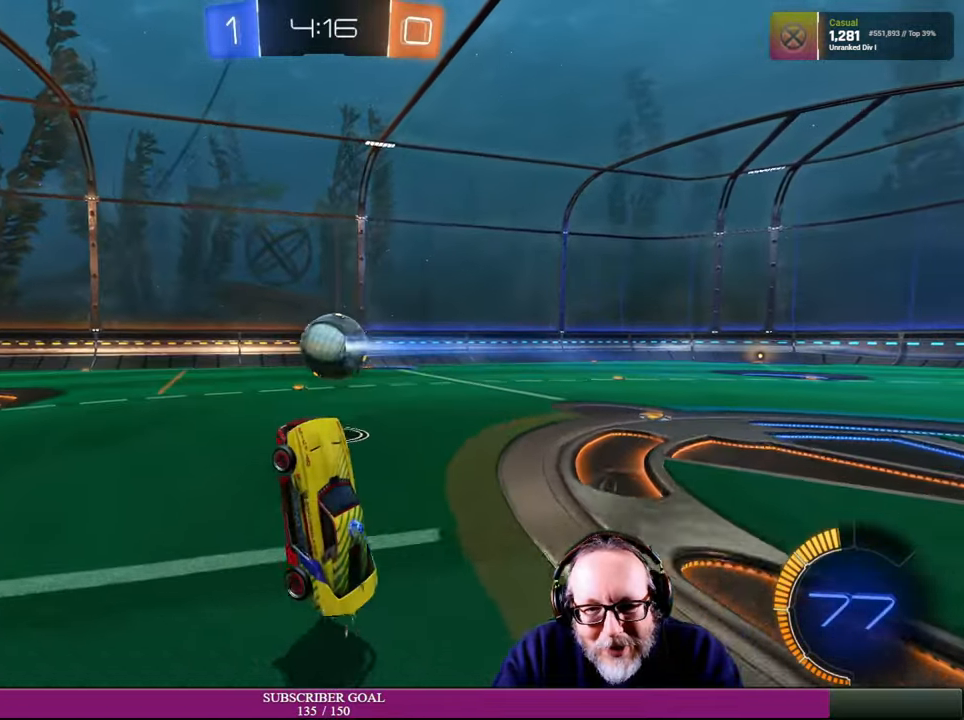
{"buttons": [], "left_stick": "down-right", "right_stick": "center", "events": [[67, "left_stick", "center"], [384, "left_stick", "down-right"]]}
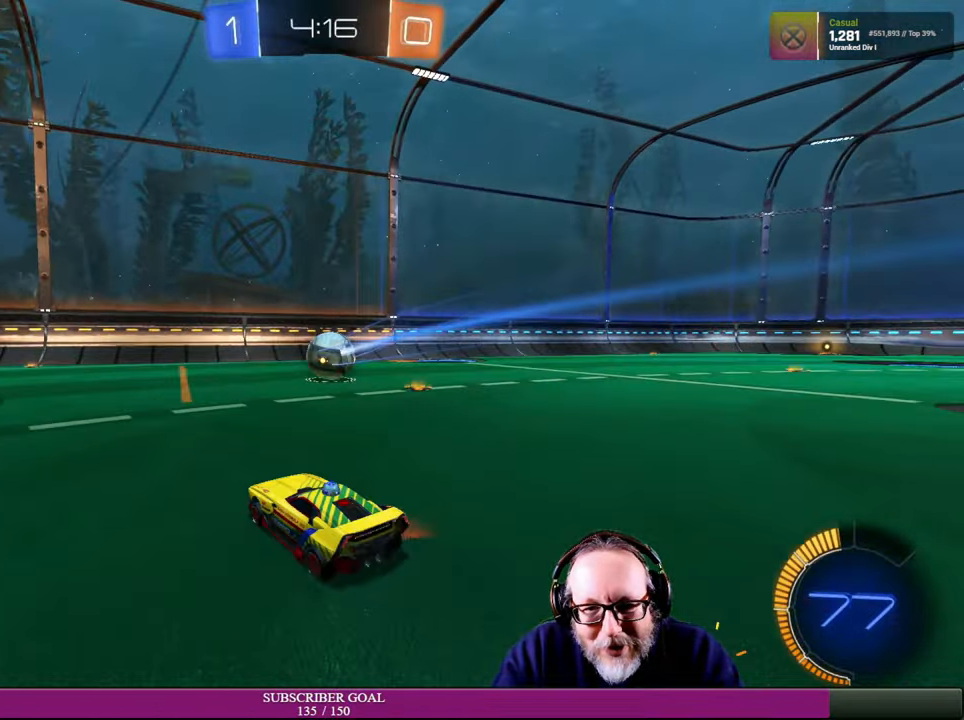
{"buttons": ["R2"], "left_stick": "right", "right_stick": "center", "events": [[67, "R2", "down"], [334, "left_stick", "right"]]}
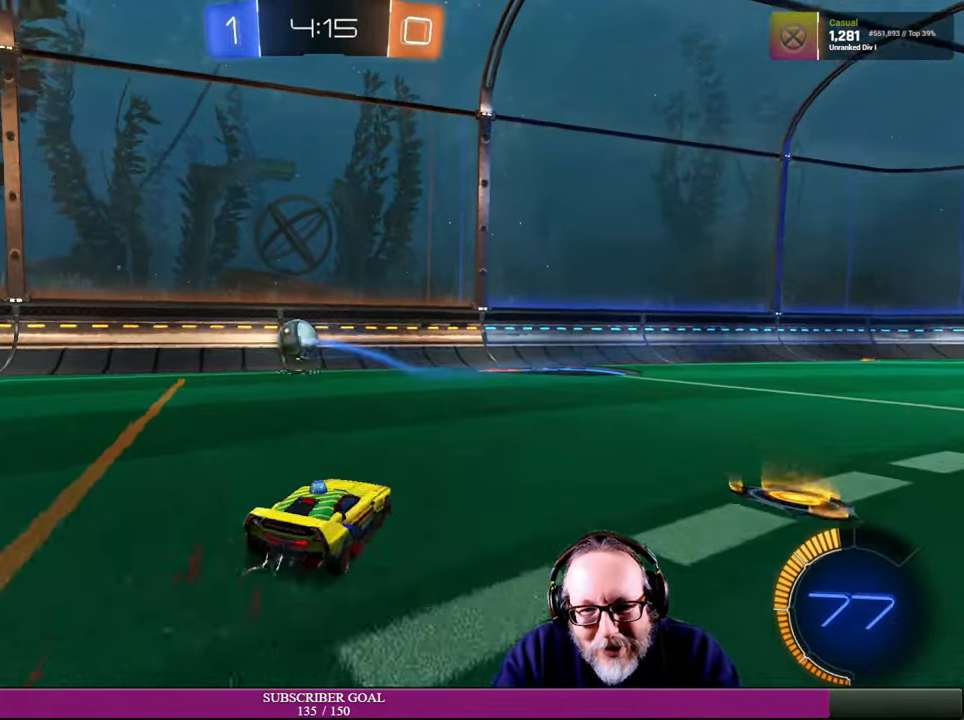
{"buttons": ["R2"], "left_stick": "center", "right_stick": "center", "events": [[200, "left_stick", "center"]]}
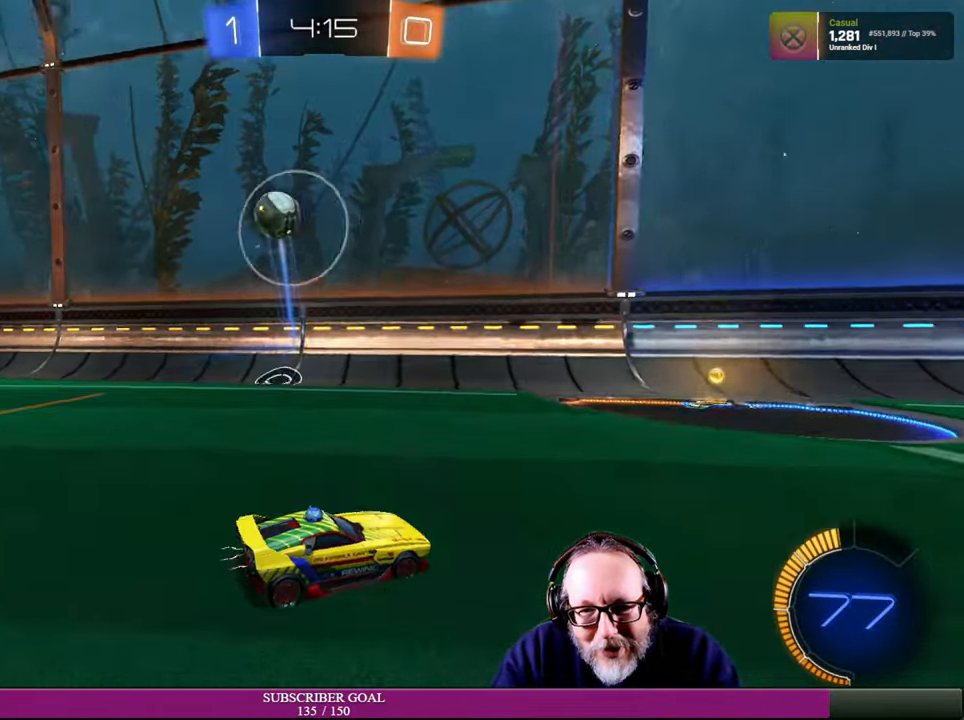
{"buttons": [], "left_stick": "left", "right_stick": "center", "events": [[167, "left_stick", "right"], [317, "left_stick", "up-left"], [434, "R2", "up"], [450, "left_stick", "left"]]}
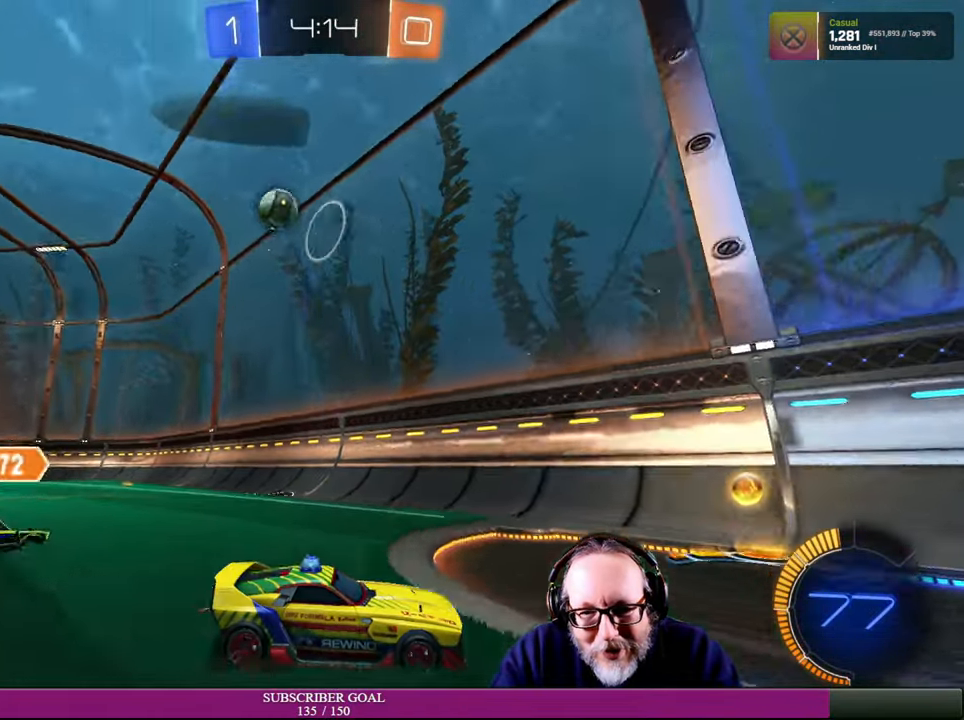
{"buttons": [], "left_stick": "left", "right_stick": "center", "events": [[100, "L1", "down"], [267, "L1", "up"]]}
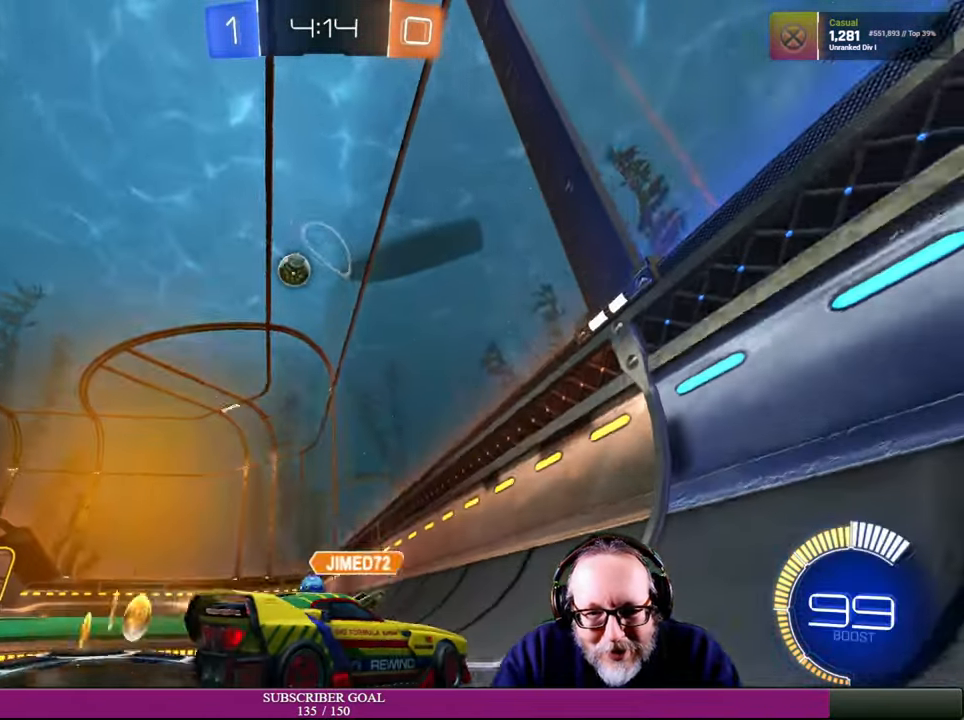
{"buttons": [], "left_stick": "center", "right_stick": "center", "events": [[467, "left_stick", "center"]]}
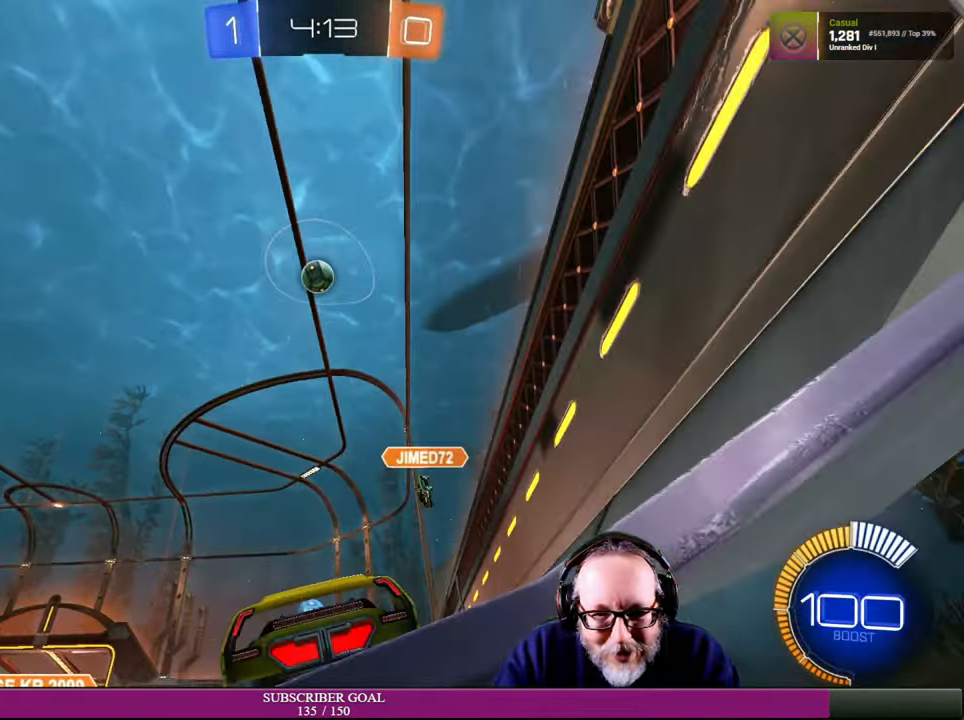
{"buttons": ["R2"], "left_stick": "up-left", "right_stick": "center", "events": [[350, "R2", "down"], [384, "left_stick", "up-left"]]}
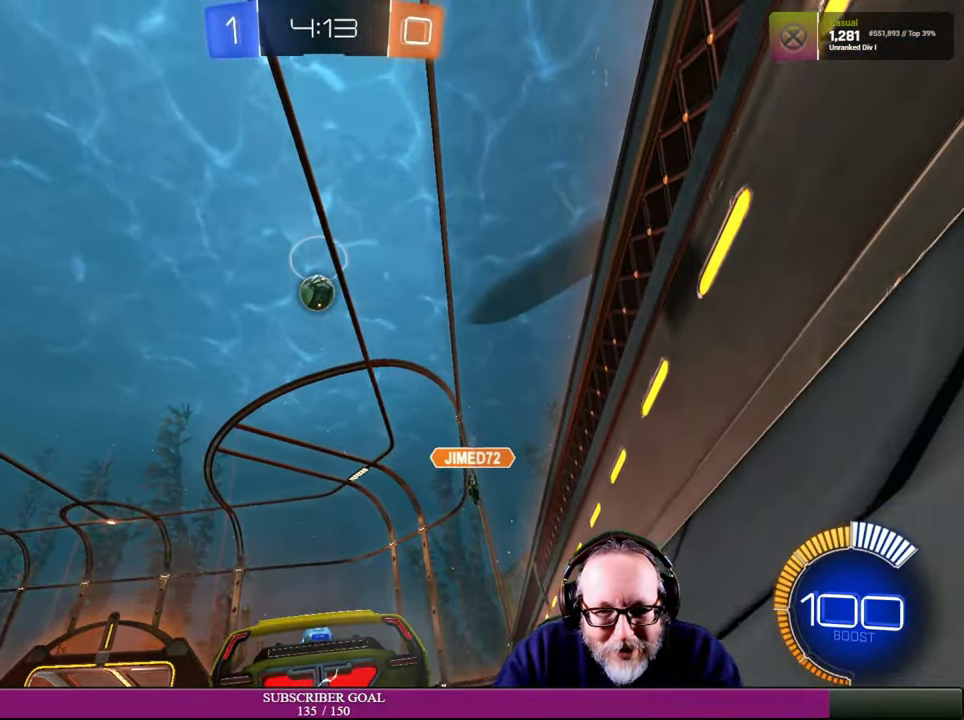
{"buttons": ["R2"], "left_stick": "left", "right_stick": "center", "events": [[34, "left_stick", "center"], [134, "left_stick", "up-left"], [250, "R1", "down"], [284, "left_stick", "center"], [334, "R1", "up"], [450, "left_stick", "left"]]}
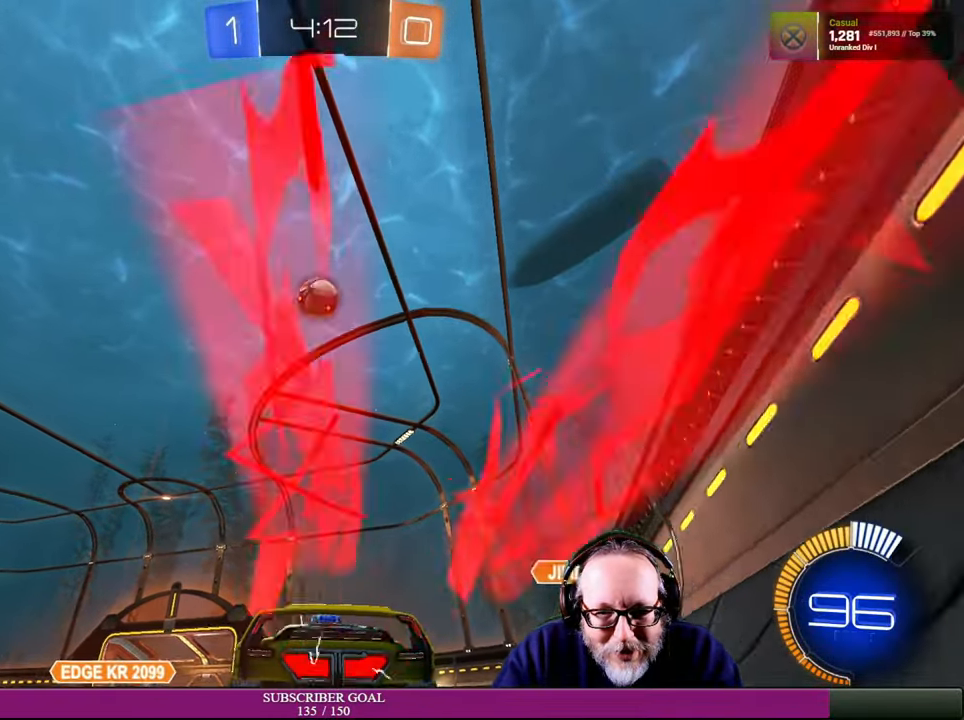
{"buttons": ["CROSS", "R1", "R2"], "left_stick": "down-right", "right_stick": "center", "events": [[50, "left_stick", "center"], [200, "R1", "down"], [217, "CROSS", "down"], [267, "left_stick", "down"], [383, "left_stick", "down-right"]]}
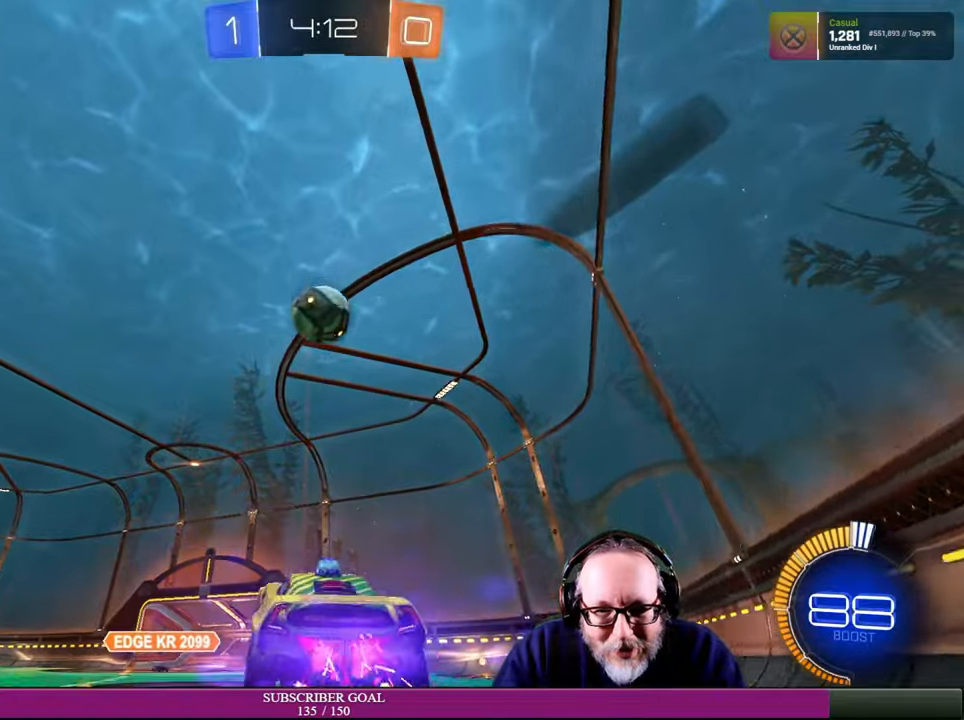
{"buttons": ["CROSS", "L1", "R1", "R2"], "left_stick": "up", "right_stick": "center", "events": [[33, "left_stick", "center"], [283, "left_stick", "up"], [333, "R1", "up"], [350, "CROSS", "up"], [400, "L1", "down"], [416, "R1", "down"], [433, "CROSS", "down"]]}
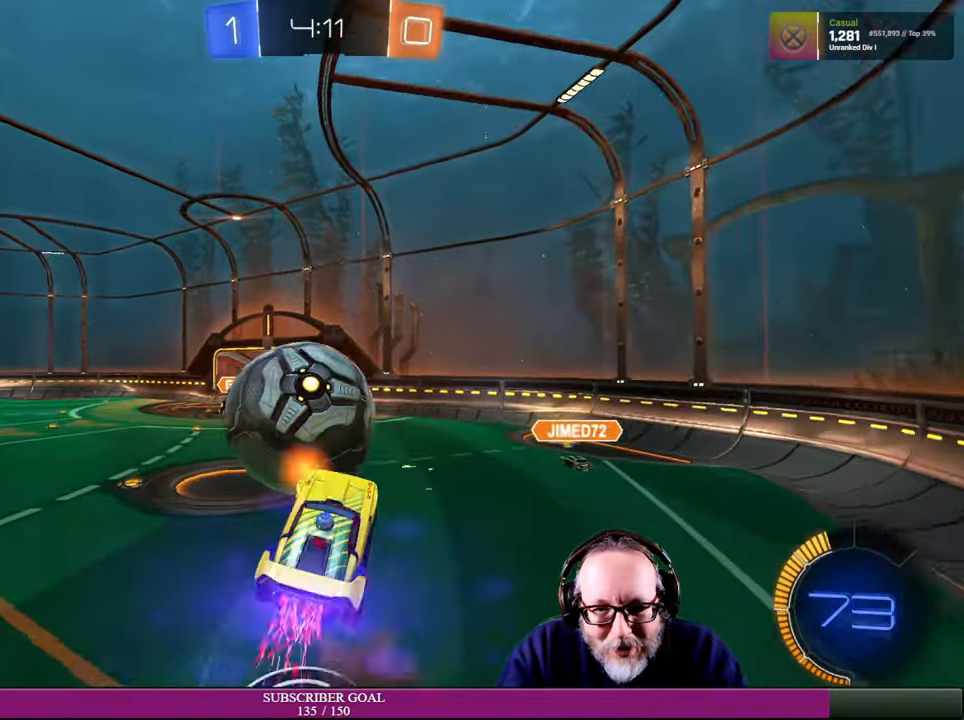
{"buttons": ["R2"], "left_stick": "up", "right_stick": "center", "events": [[16, "L1", "up"], [50, "R1", "up"], [66, "CROSS", "up"]]}
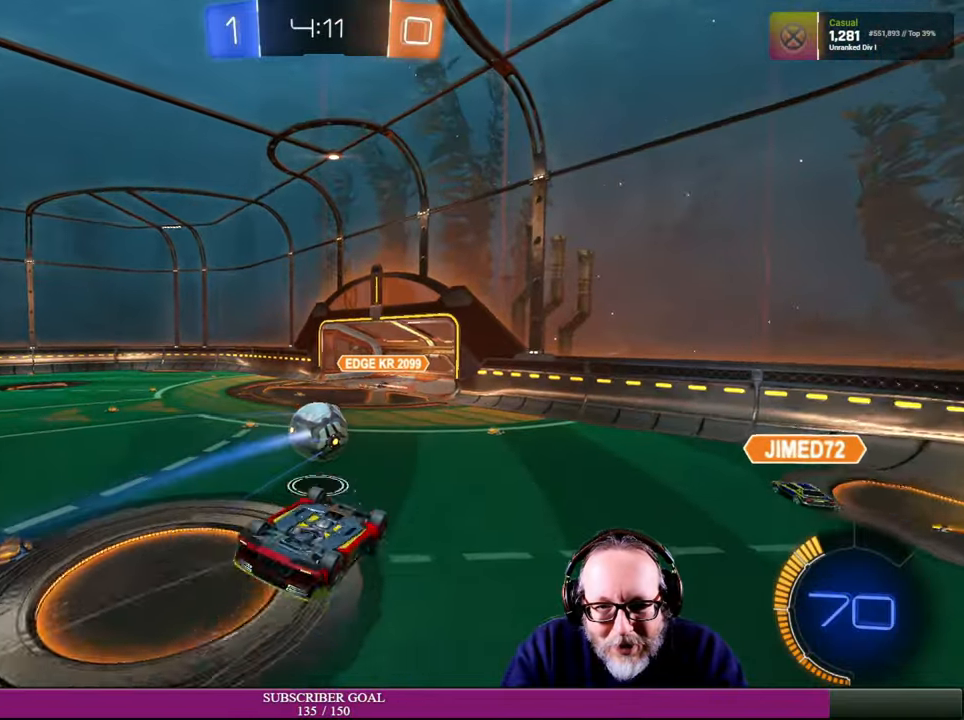
{"buttons": ["R2"], "left_stick": "center", "right_stick": "center", "events": [[450, "left_stick", "center"]]}
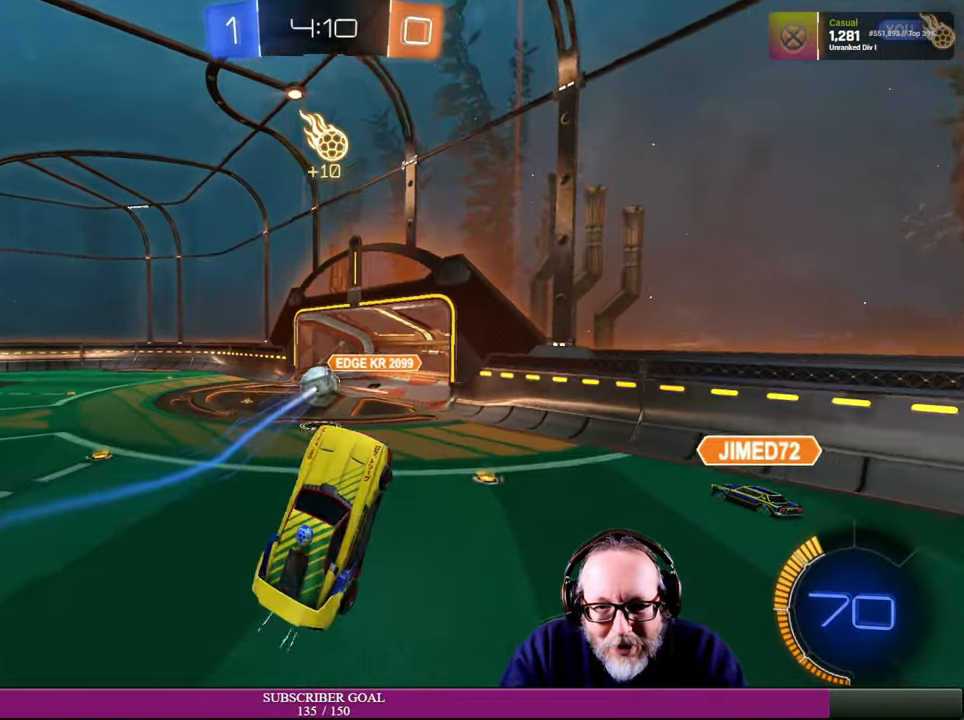
{"buttons": [], "left_stick": "center", "right_stick": "center", "events": [[466, "R2", "up"]]}
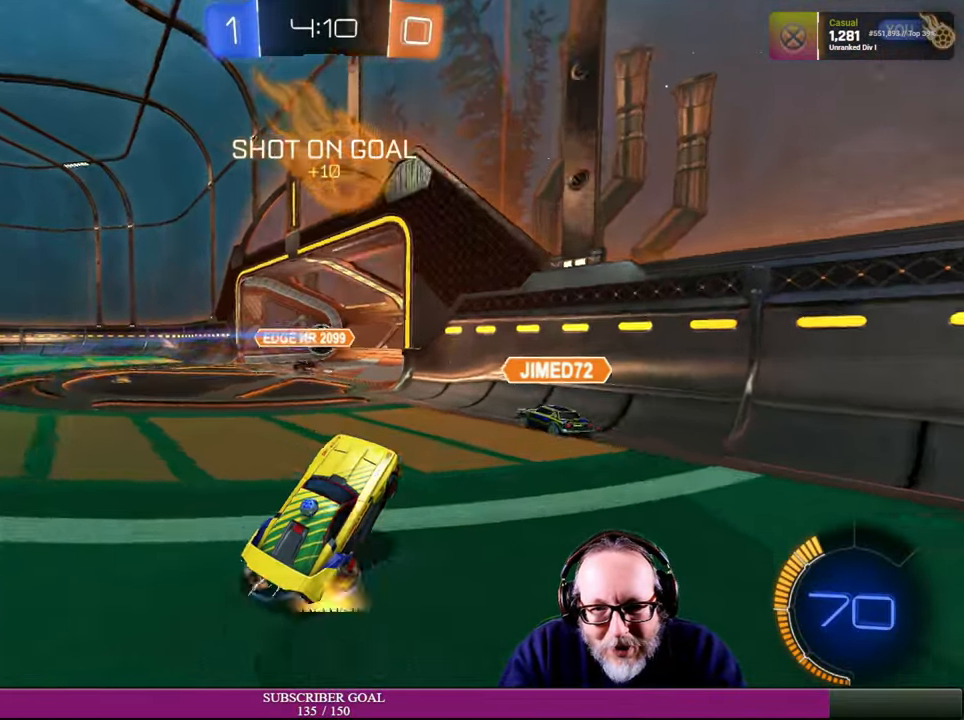
{"buttons": [], "left_stick": "left", "right_stick": "center", "events": [[33, "R2", "down"], [83, "left_stick", "up-left"], [316, "R2", "up"], [366, "left_stick", "left"]]}
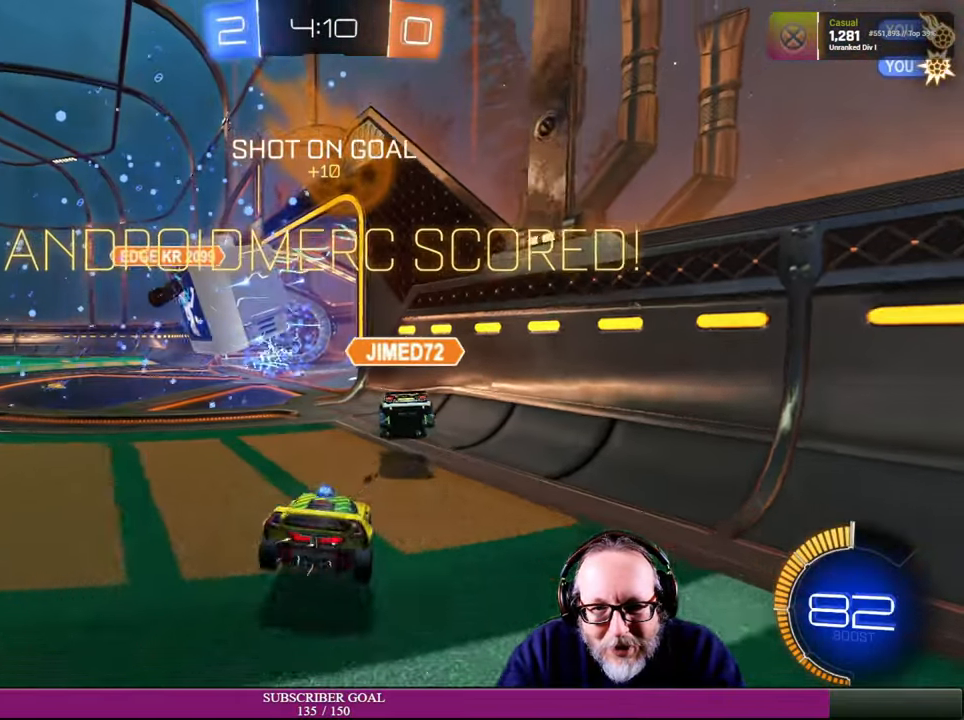
{"buttons": ["R2"], "left_stick": "down-left", "right_stick": "center", "events": [[183, "left_stick", "down-left"], [283, "R2", "down"], [316, "R1", "down"], [333, "CROSS", "down"], [400, "CROSS", "up"], [450, "R1", "up"]]}
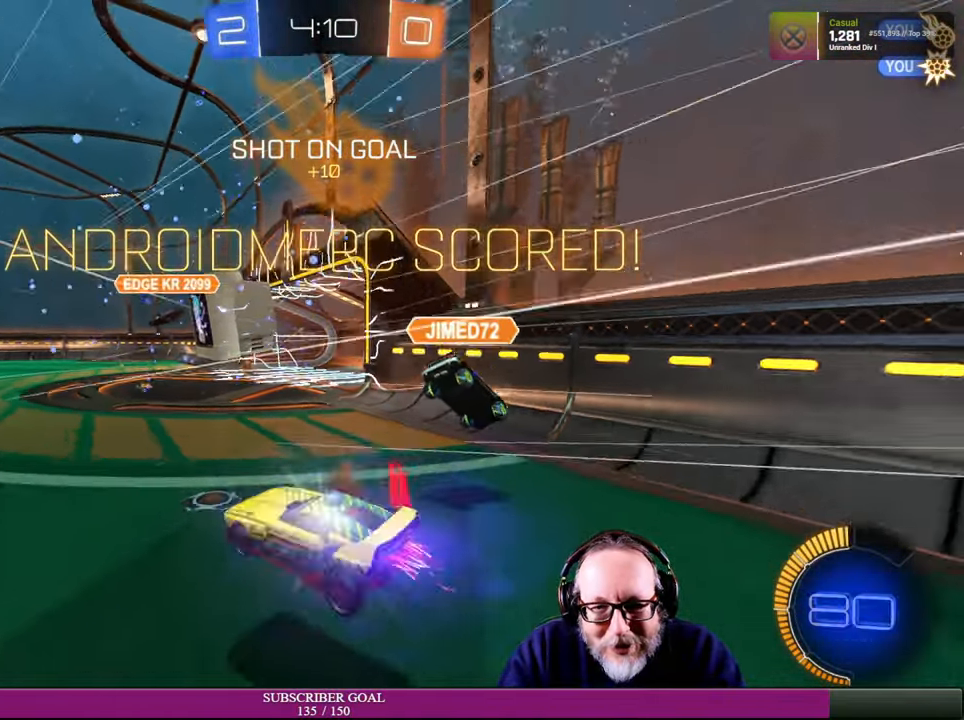
{"buttons": [], "left_stick": "center", "right_stick": "center", "events": [[33, "left_stick", "center"], [216, "R2", "up"]]}